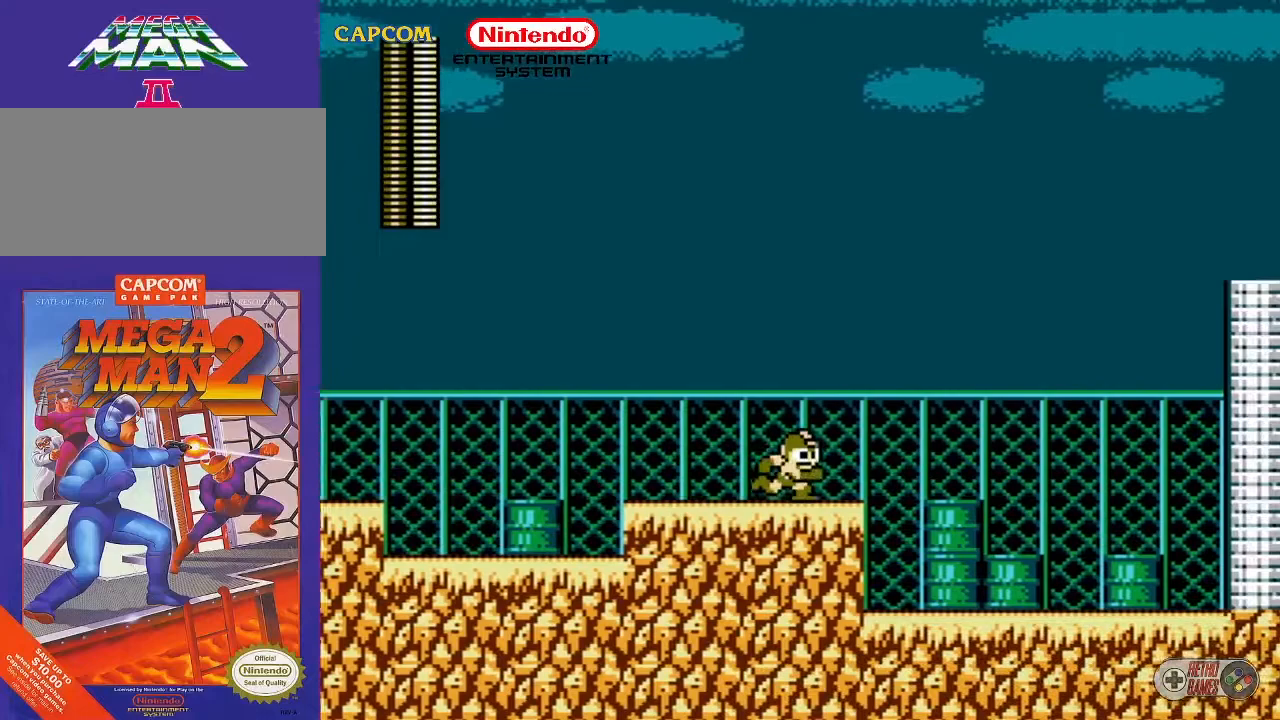
Gameplay with a controller (Nintendo layout); each line is a JSON object with the inputs held at the frame after it. "events" lists button and stick changes between this image and that frame as [ms after this image, input, new state], when the widget could be followed in between. Not read: L3 R3.
{"buttons": ["DPAD_RIGHT"], "events": []}
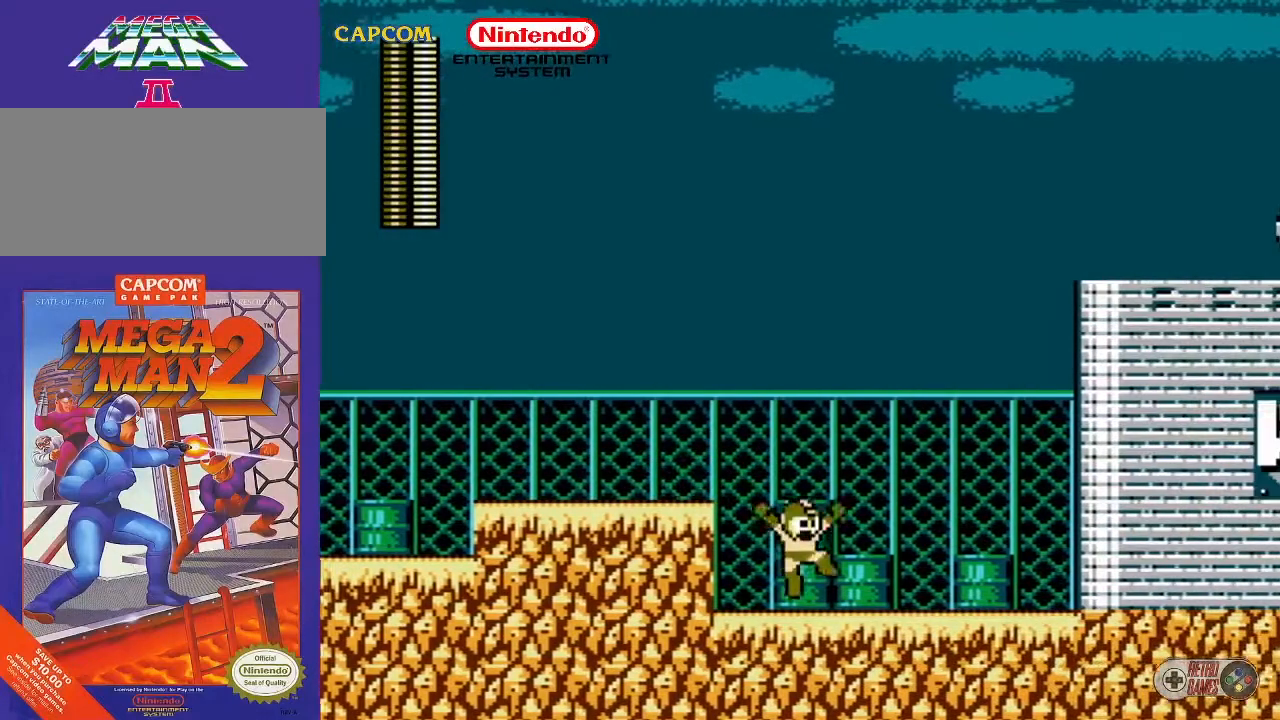
{"buttons": [], "events": [[217, "DPAD_RIGHT", "up"], [383, "START", "down"], [500, "START", "up"]]}
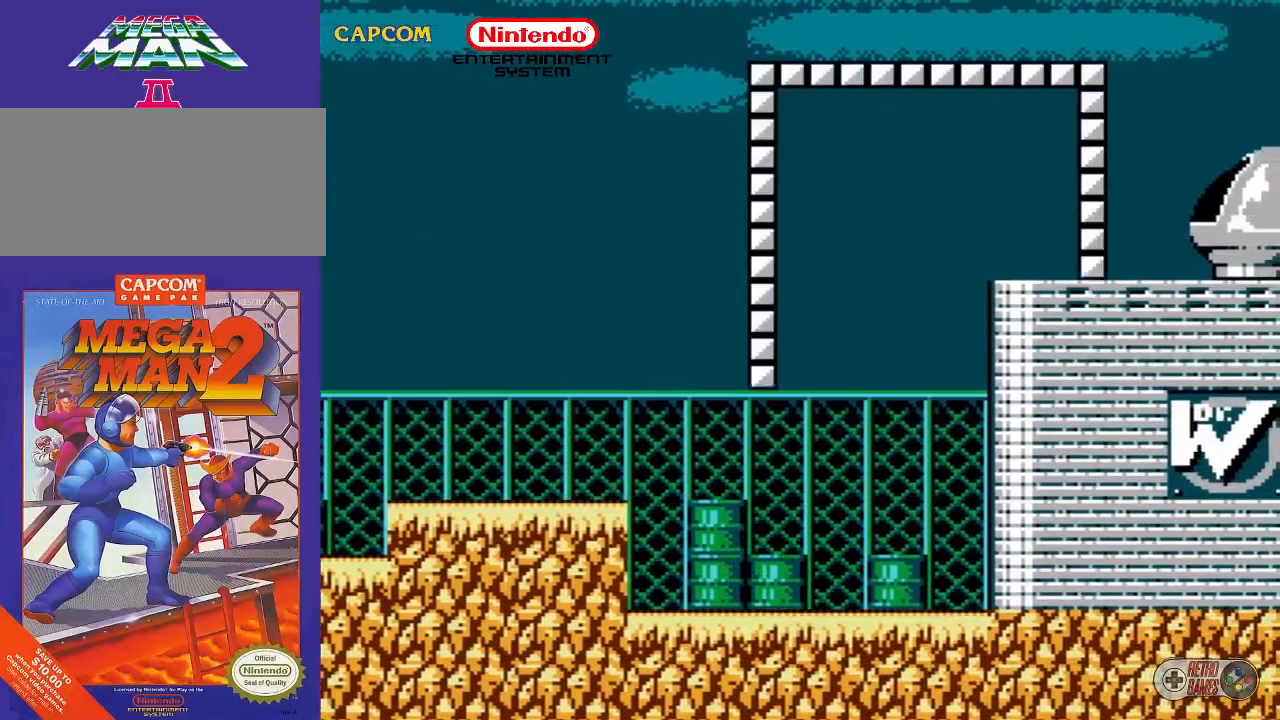
{"buttons": [], "events": [[200, "START", "down"], [333, "START", "up"]]}
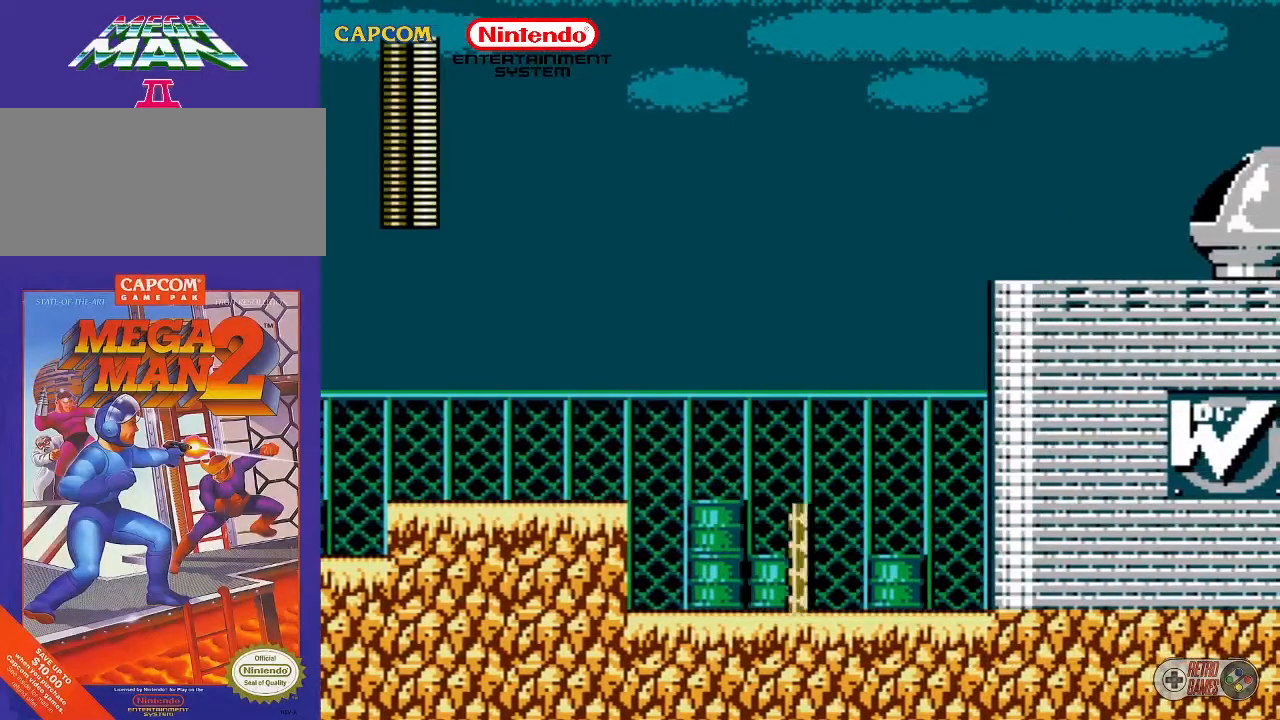
{"buttons": [], "events": [[83, "START", "down"], [250, "START", "up"]]}
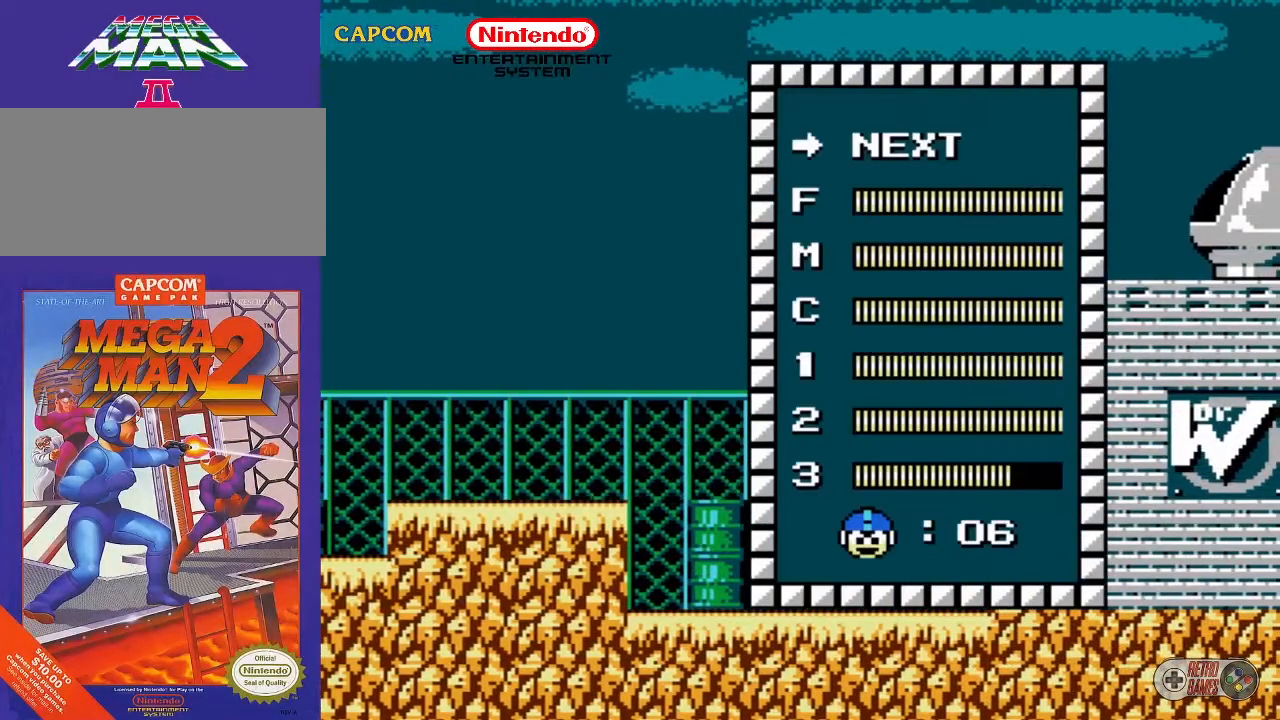
{"buttons": [], "events": [[150, "DPAD_UP", "down"], [233, "DPAD_UP", "up"], [400, "DPAD_UP", "down"], [483, "DPAD_UP", "up"]]}
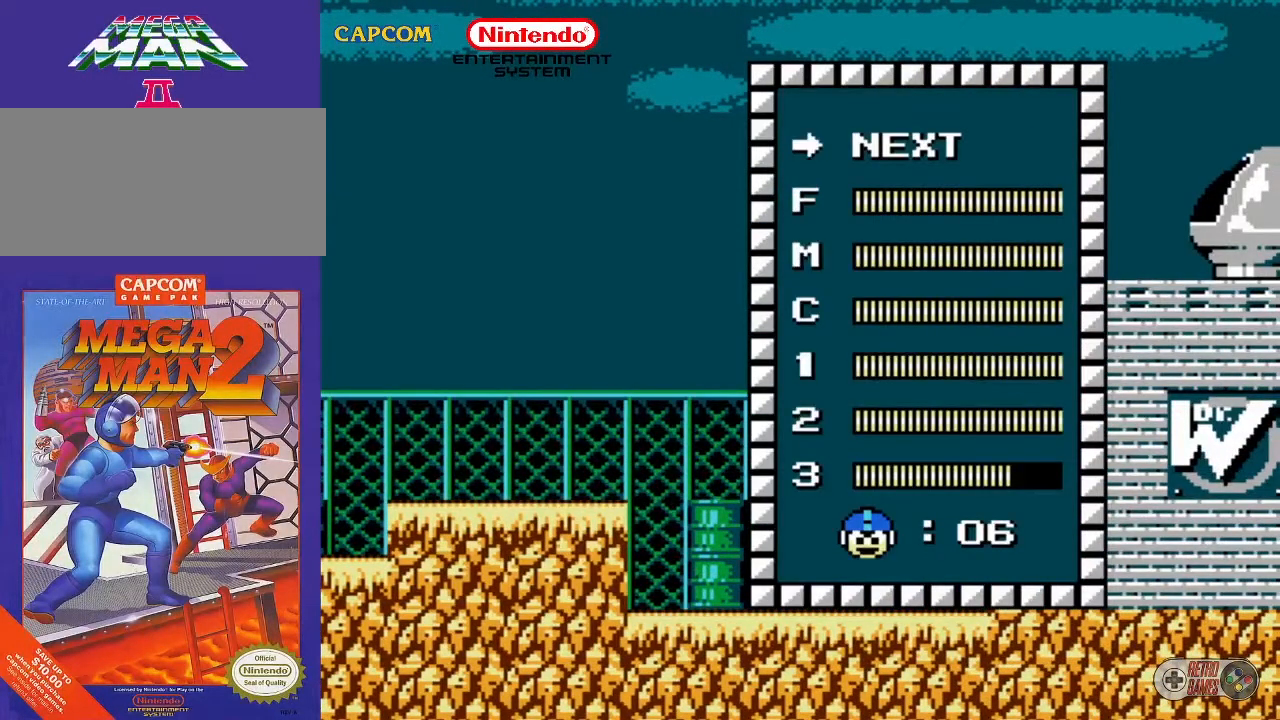
{"buttons": ["START"], "events": [[133, "DPAD_UP", "down"], [200, "DPAD_UP", "up"], [500, "START", "down"]]}
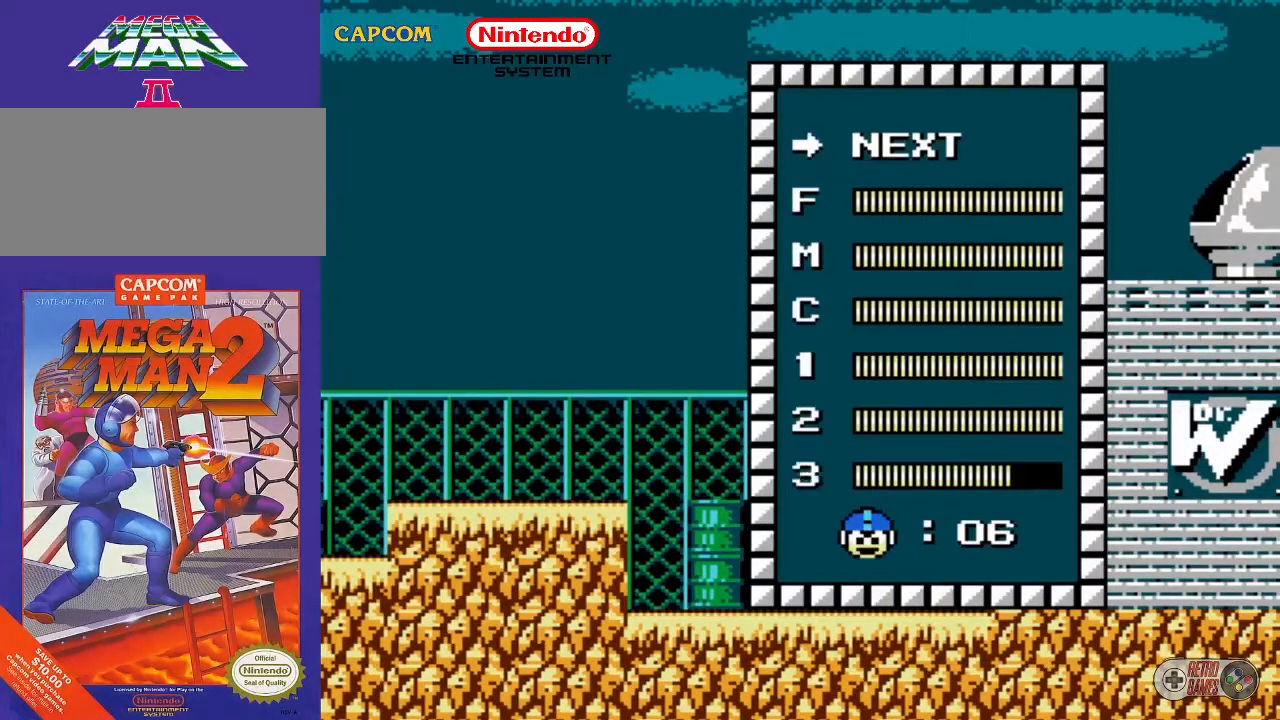
{"buttons": [], "events": [[183, "START", "up"]]}
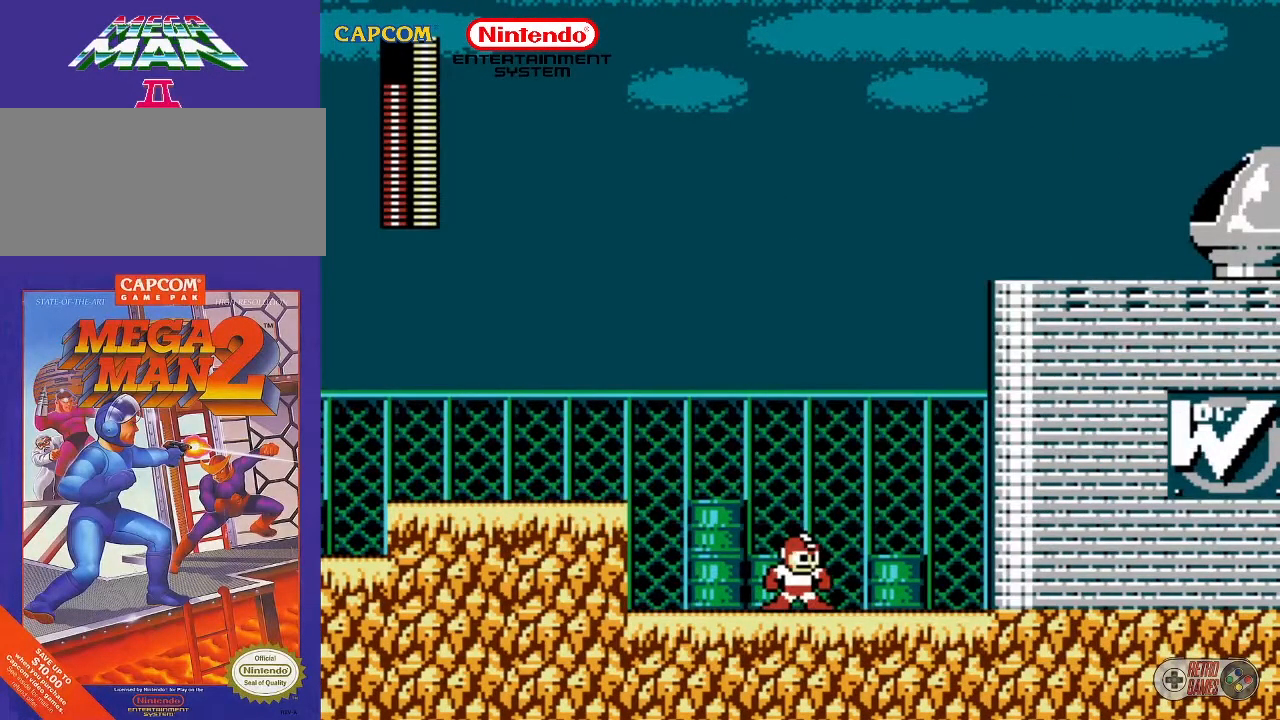
{"buttons": ["A", "DPAD_RIGHT"], "events": [[217, "B", "down"], [350, "B", "up"], [350, "DPAD_RIGHT", "down"], [433, "A", "down"]]}
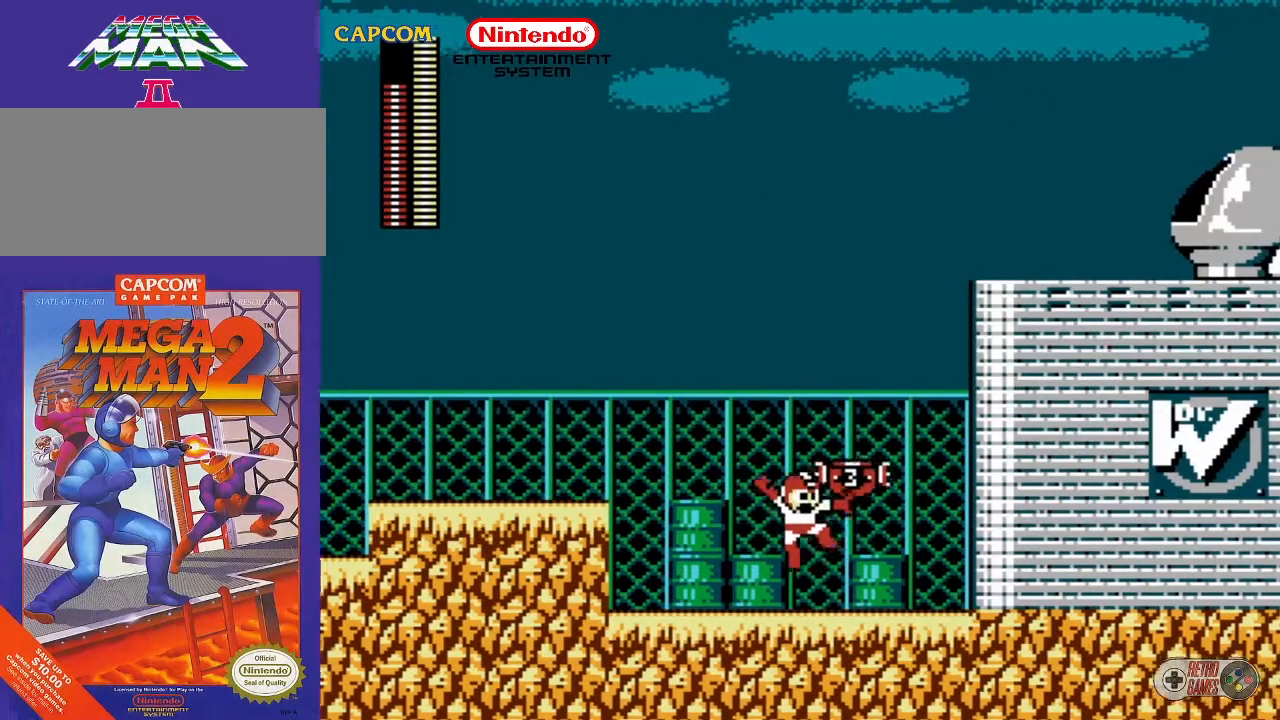
{"buttons": [], "events": [[350, "A", "up"], [400, "DPAD_RIGHT", "up"]]}
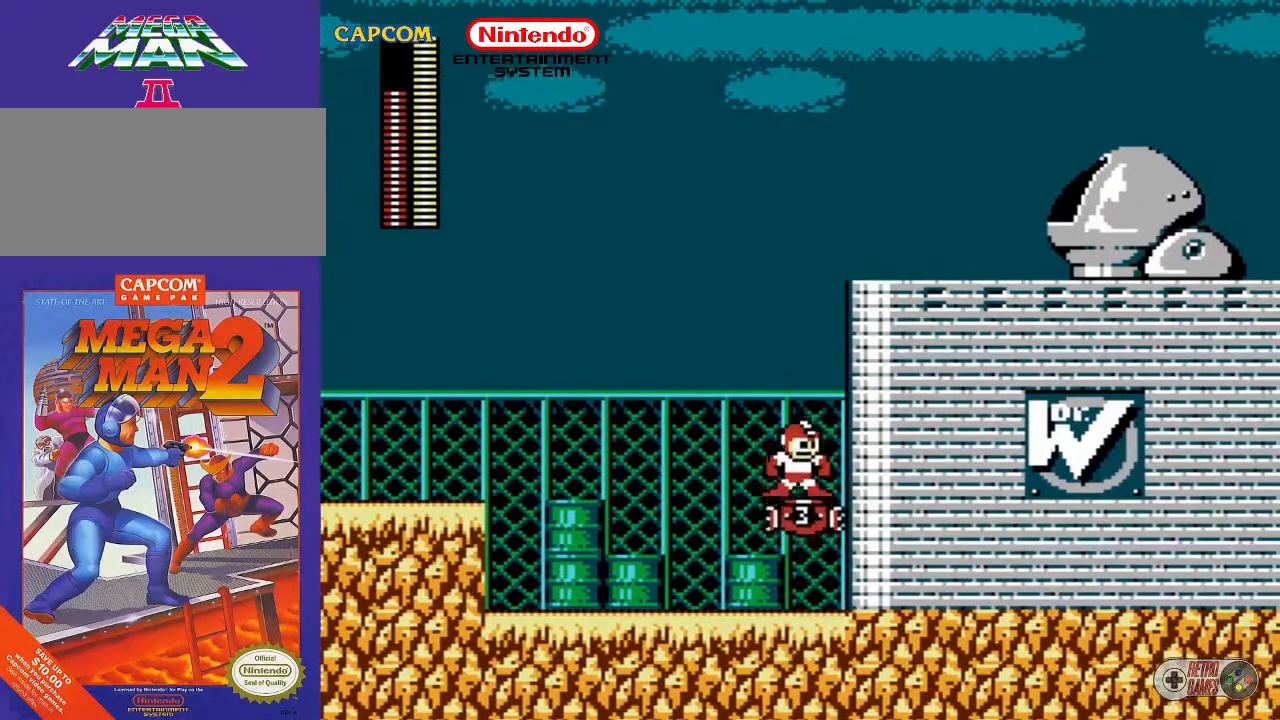
{"buttons": [], "events": []}
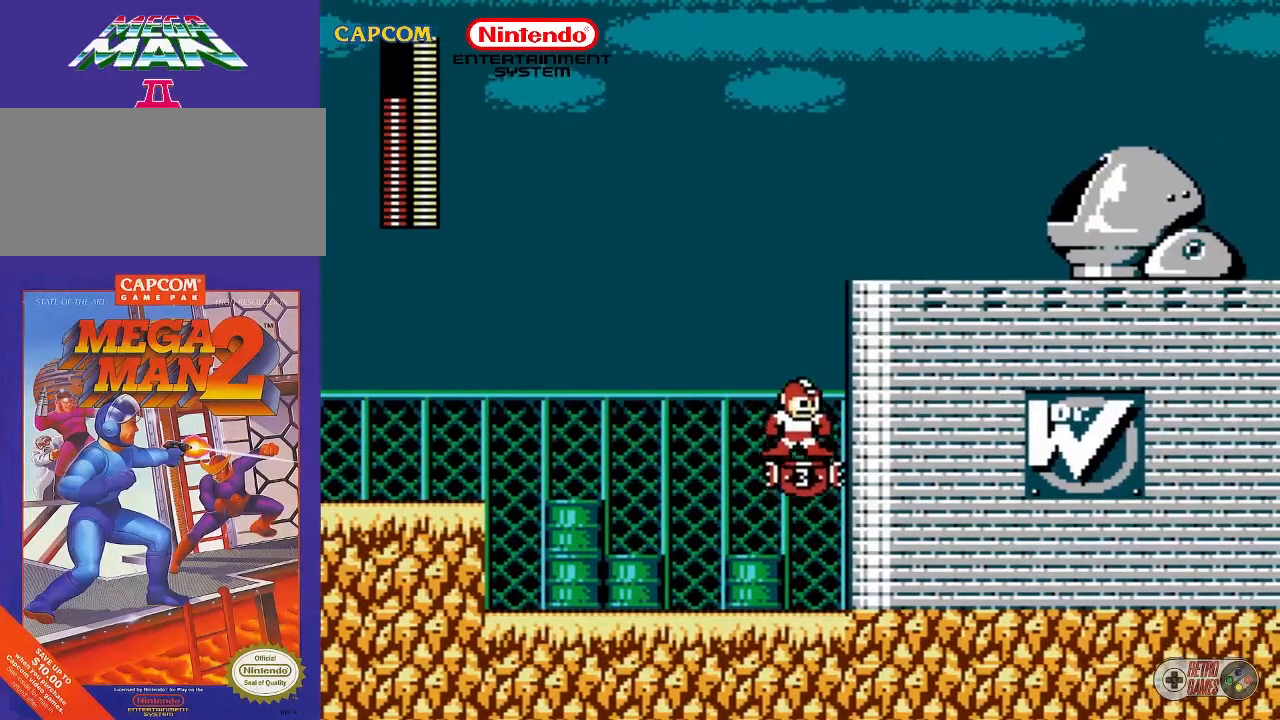
{"buttons": [], "events": []}
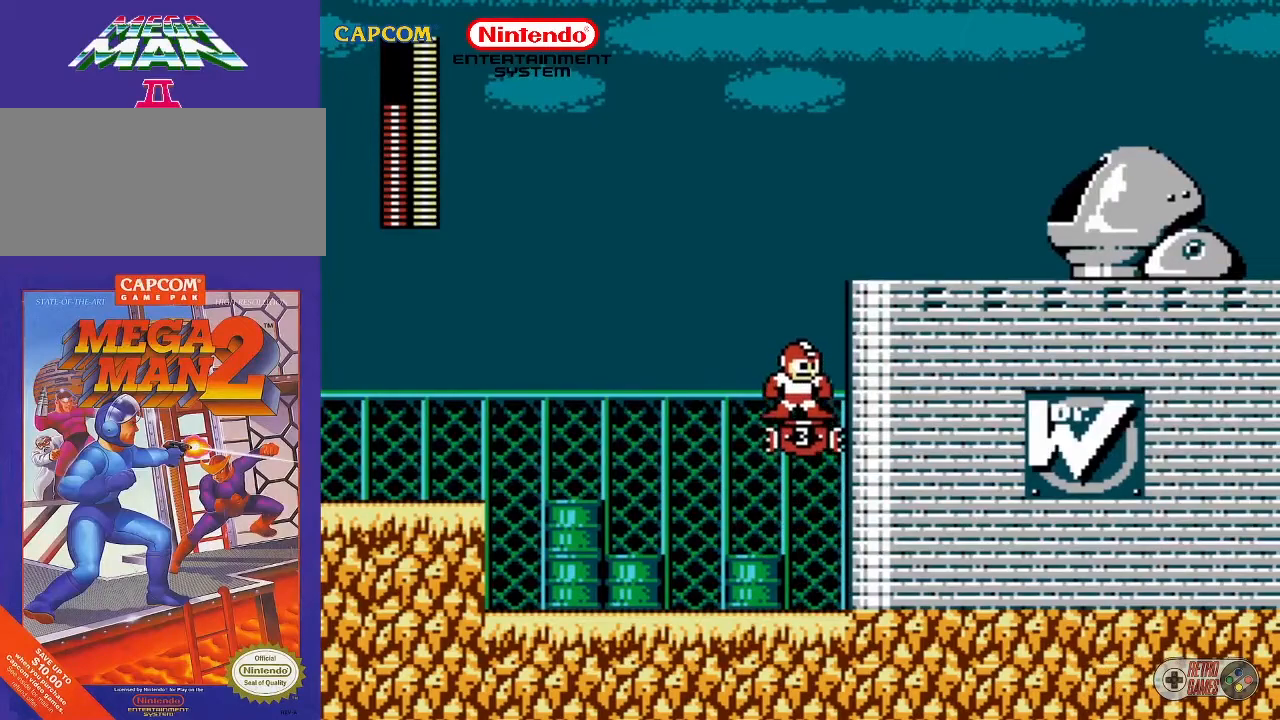
{"buttons": [], "events": []}
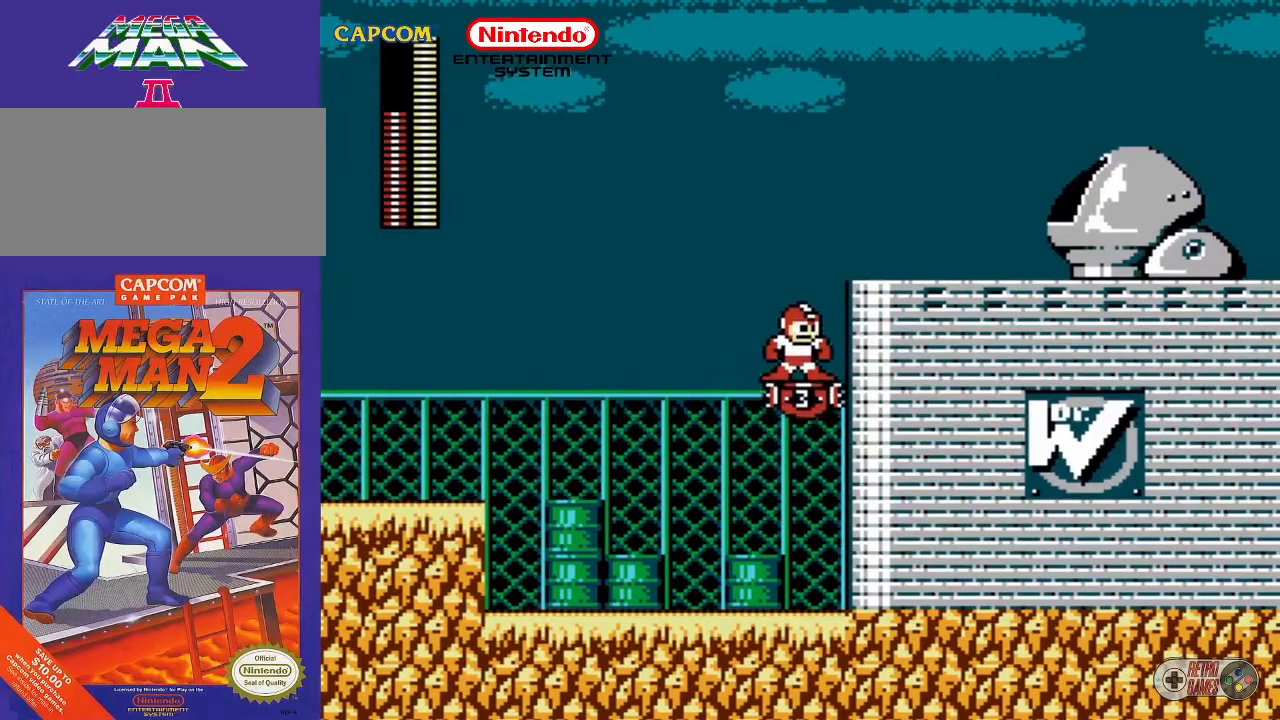
{"buttons": ["DPAD_RIGHT"], "events": [[33, "A", "down"], [167, "DPAD_RIGHT", "down"], [417, "A", "up"]]}
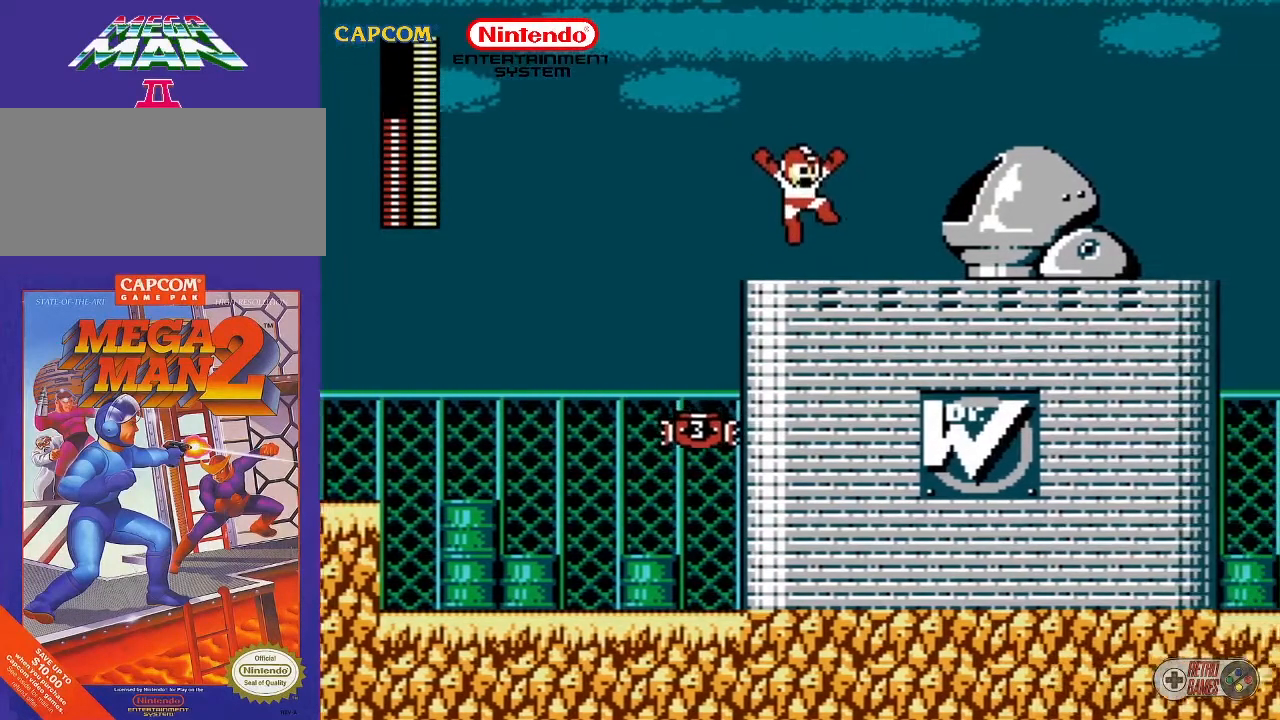
{"buttons": ["DPAD_RIGHT"], "events": []}
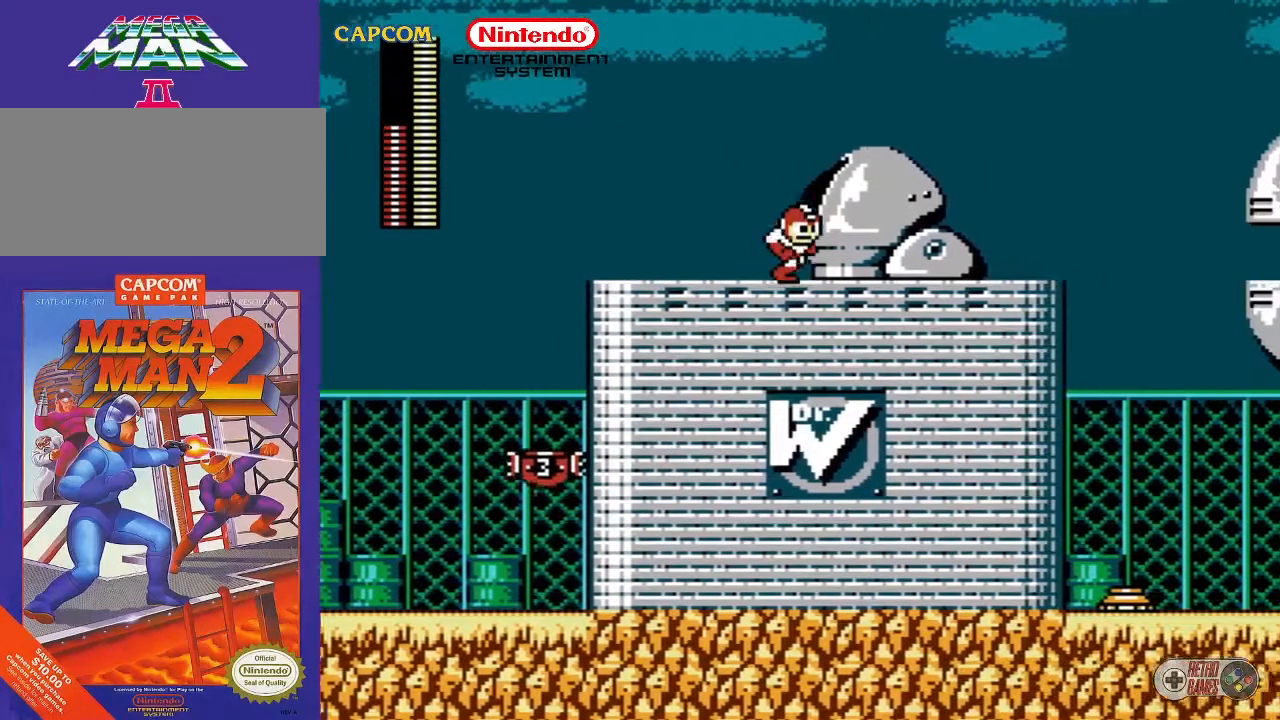
{"buttons": [], "events": [[333, "DPAD_RIGHT", "up"], [333, "START", "down"], [500, "START", "up"]]}
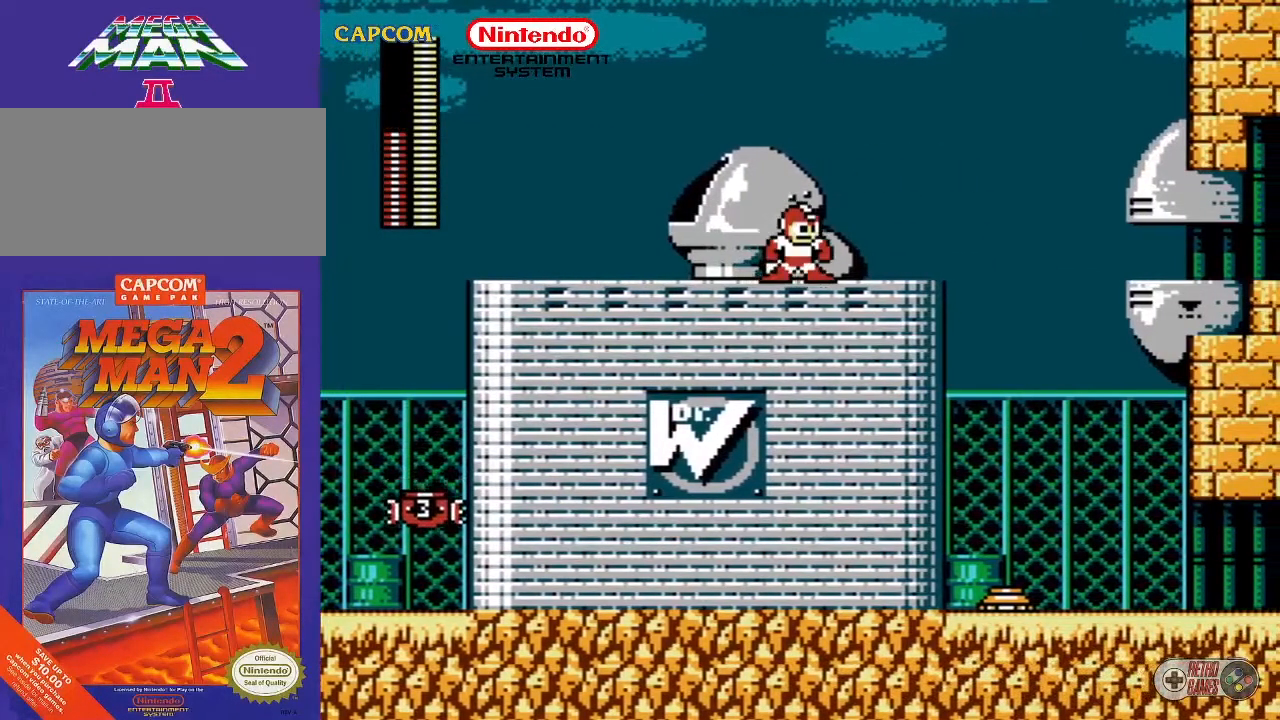
{"buttons": [], "events": [[283, "START", "down"], [400, "START", "up"]]}
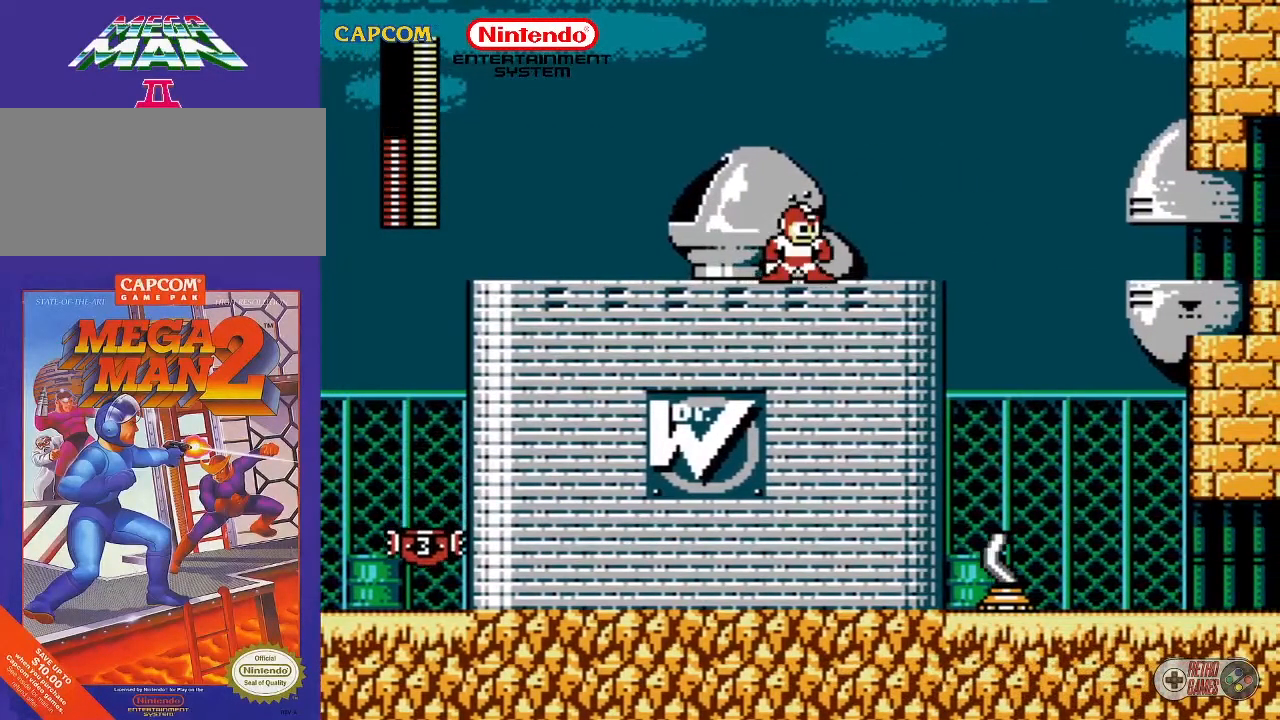
{"buttons": ["DPAD_RIGHT"], "events": [[500, "DPAD_RIGHT", "down"]]}
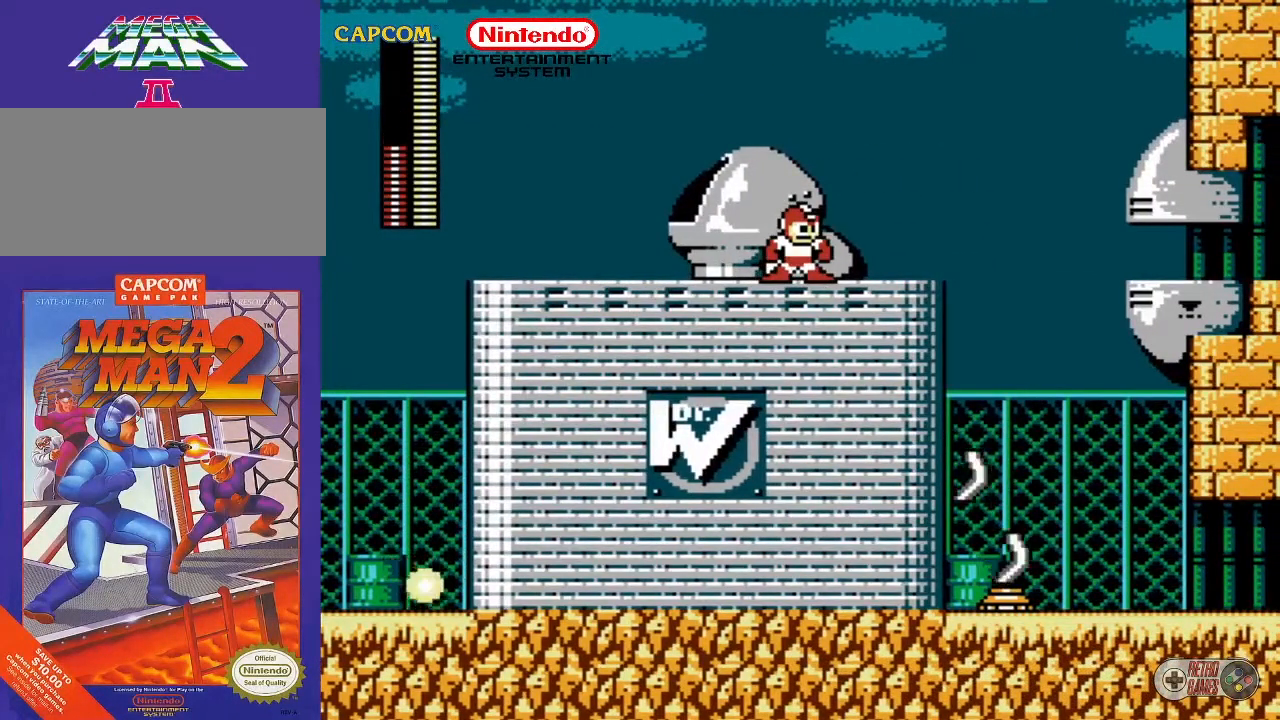
{"buttons": ["START"], "events": [[300, "DPAD_RIGHT", "up"], [500, "START", "down"]]}
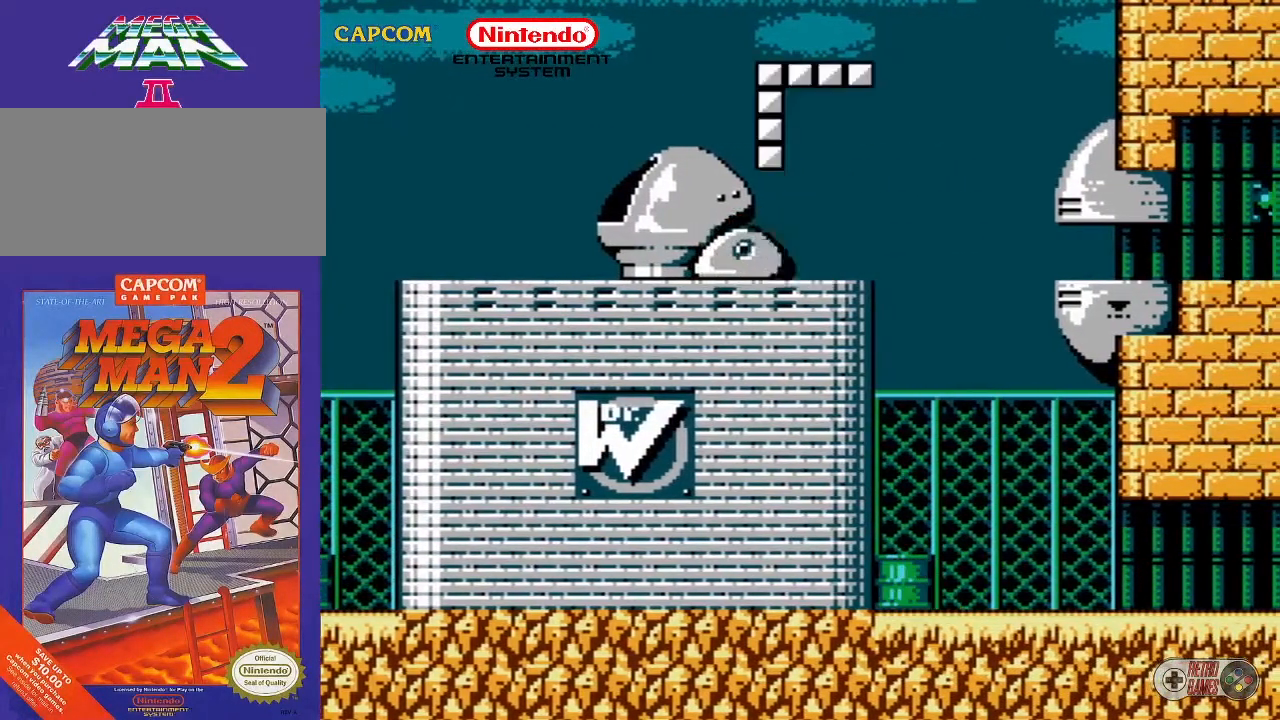
{"buttons": [], "events": [[183, "START", "up"]]}
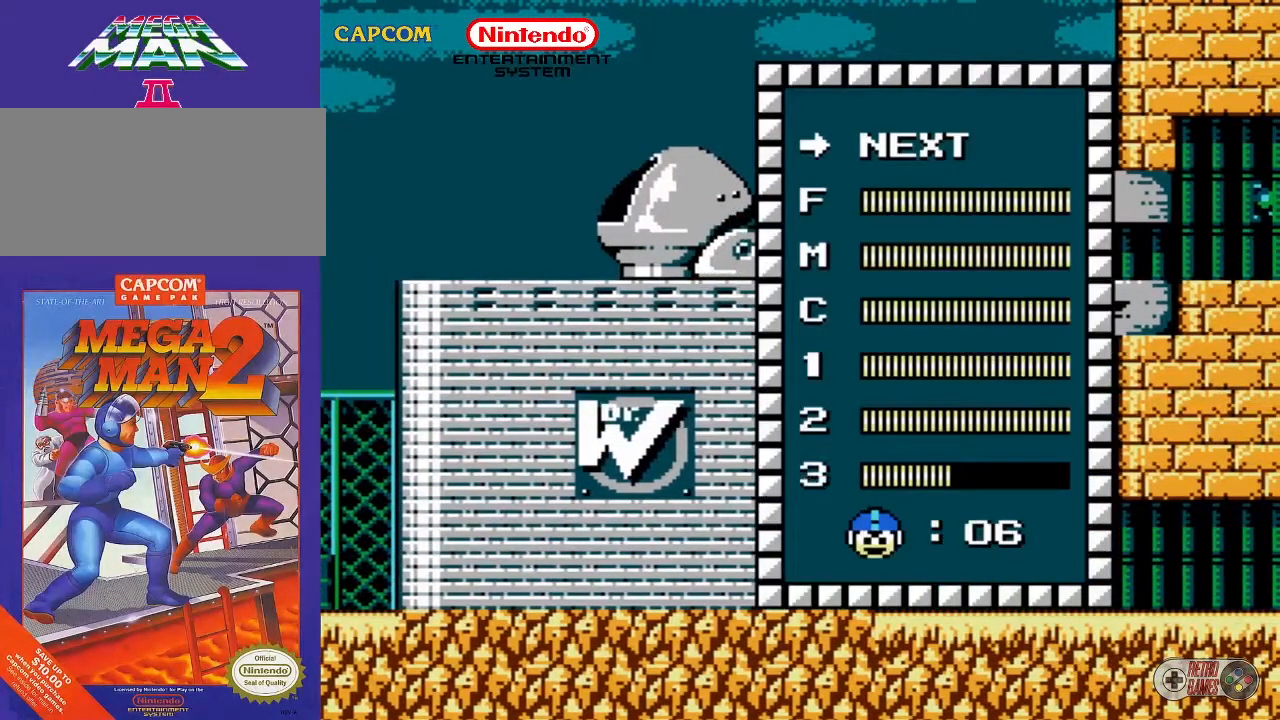
{"buttons": [], "events": [[67, "DPAD_UP", "down"], [150, "DPAD_UP", "up"], [300, "DPAD_UP", "down"], [400, "DPAD_UP", "up"], [483, "DPAD_UP", "down"], [500, "DPAD_UP", "up"]]}
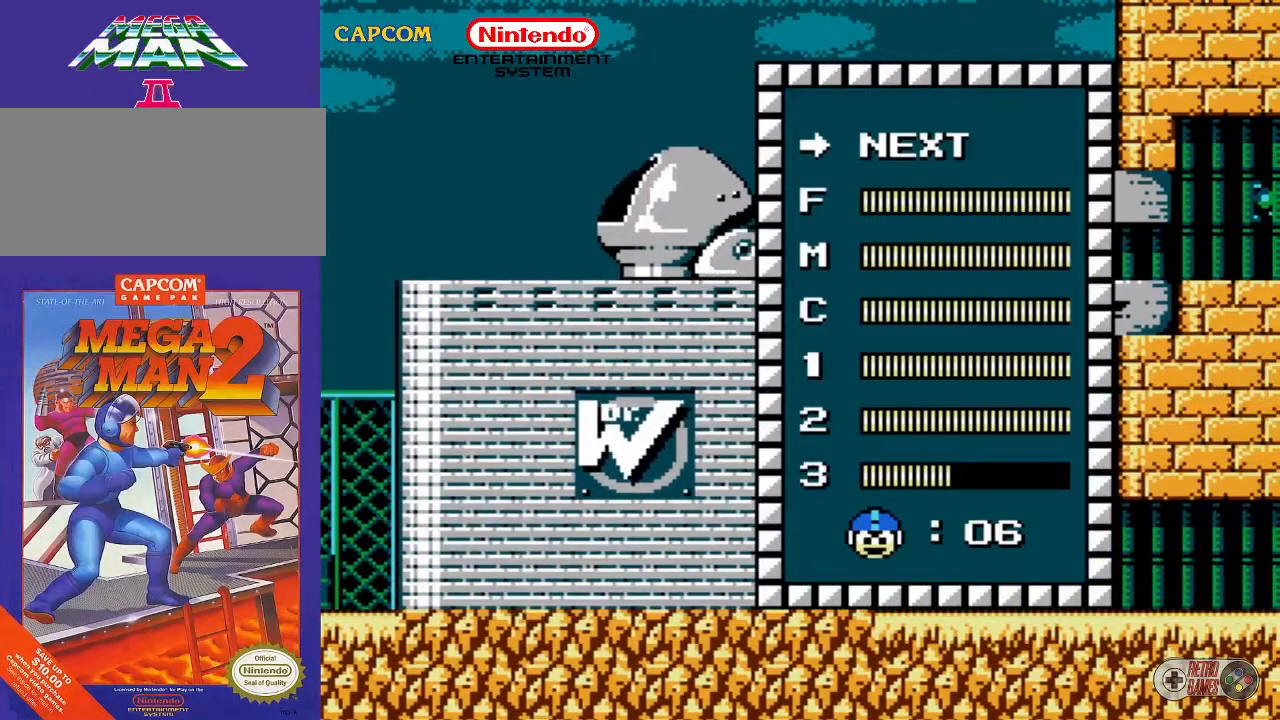
{"buttons": ["START"], "events": [[133, "DPAD_UP", "down"], [183, "DPAD_UP", "up"], [483, "START", "down"]]}
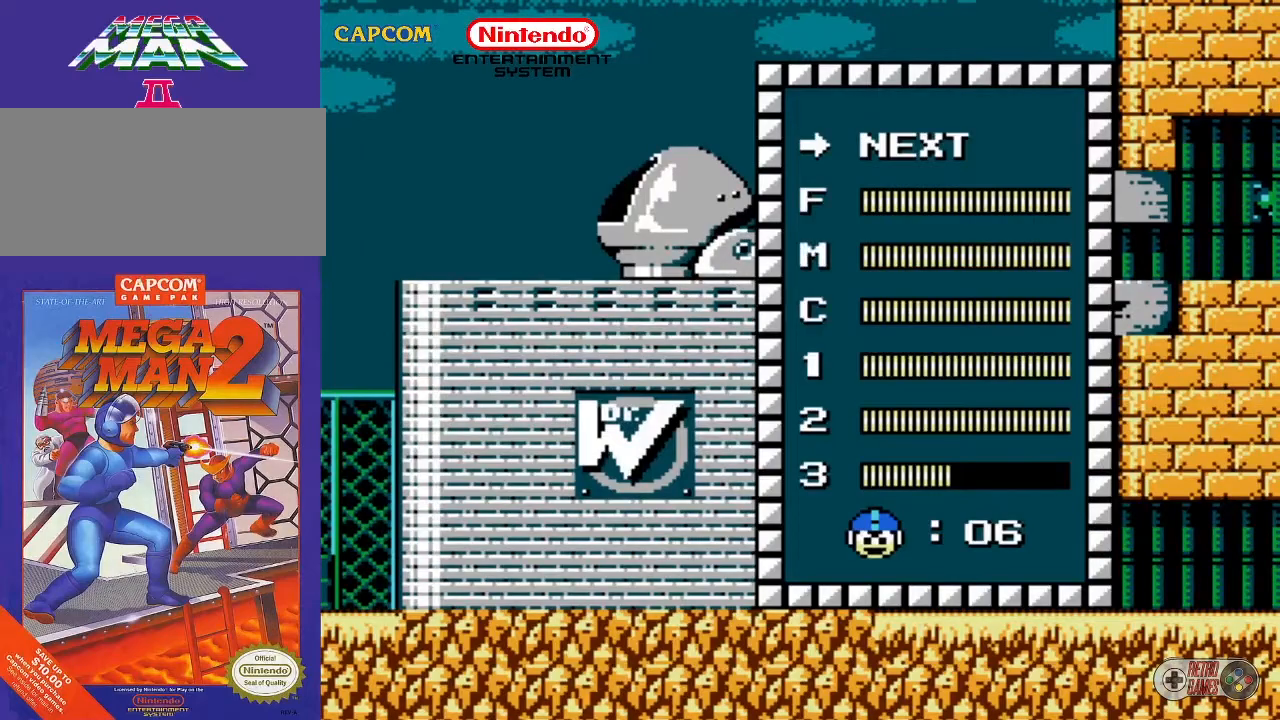
{"buttons": [], "events": [[150, "START", "up"]]}
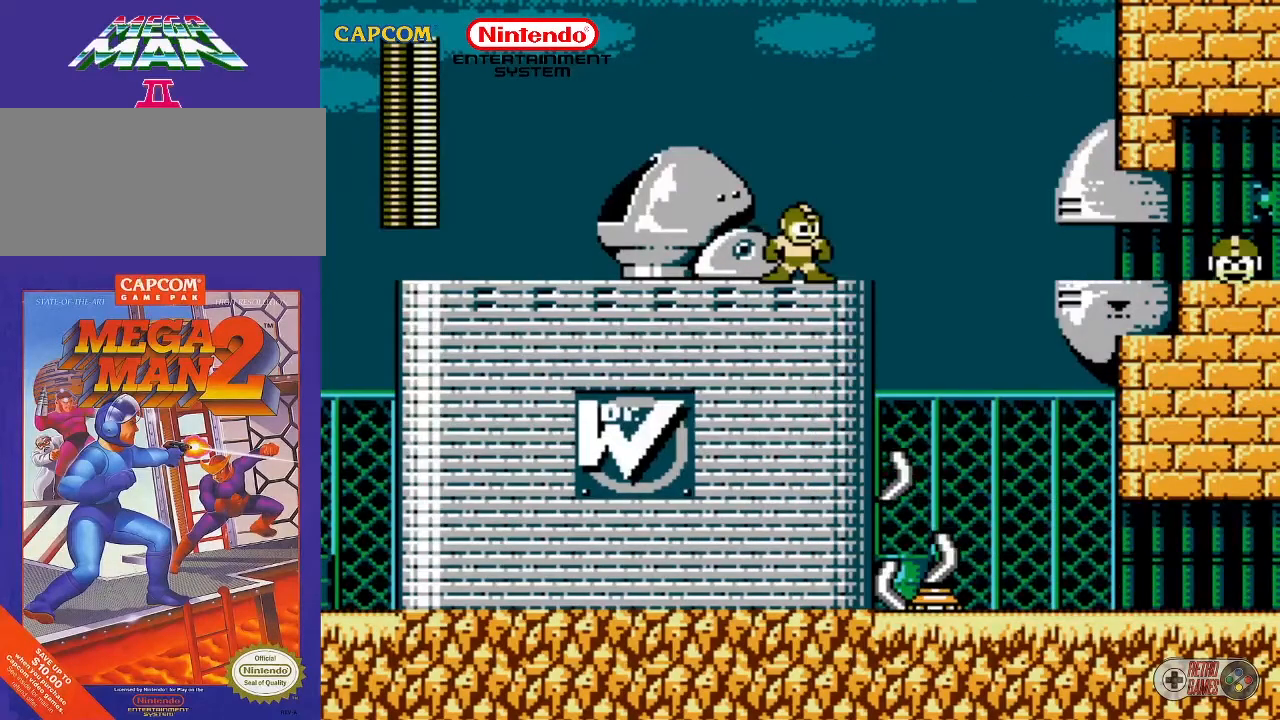
{"buttons": ["A", "DPAD_RIGHT"], "events": [[133, "DPAD_RIGHT", "down"], [450, "A", "down"]]}
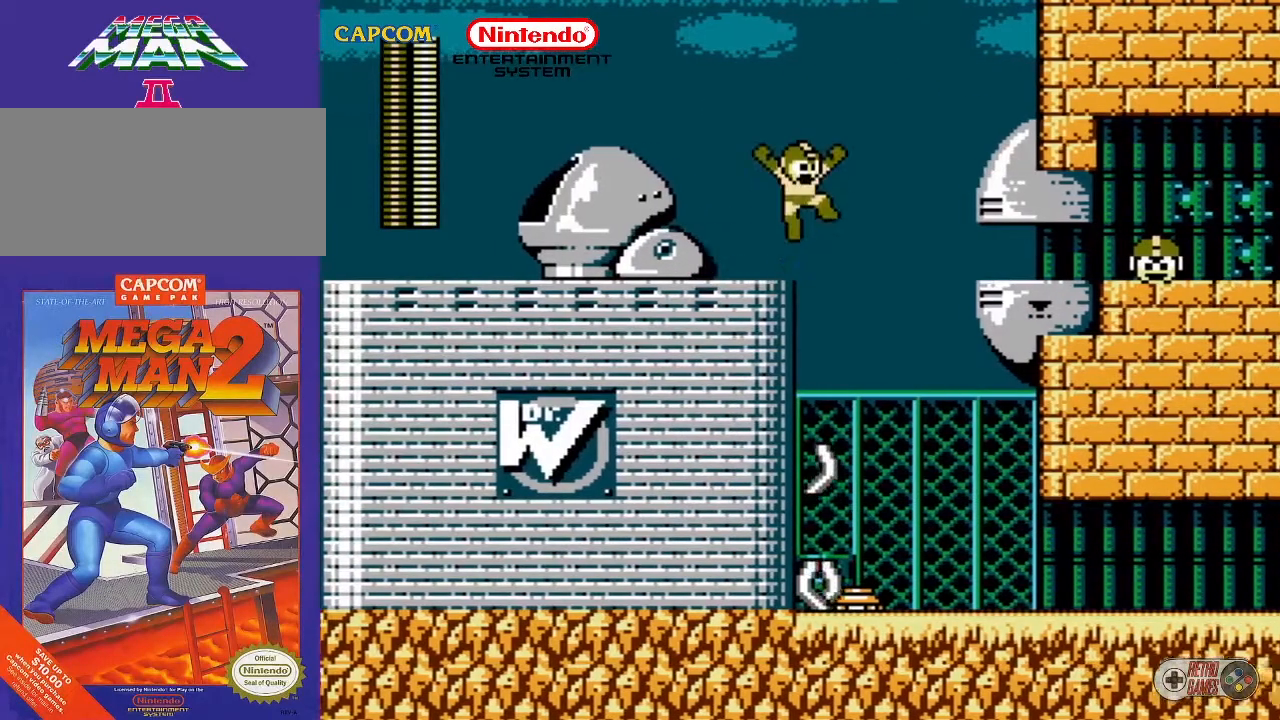
{"buttons": ["DPAD_RIGHT"], "events": [[67, "DPAD_DOWN", "down"], [67, "DPAD_RIGHT", "up"], [167, "A", "up"], [217, "B", "down"], [233, "DPAD_DOWN", "up"], [317, "B", "up"], [467, "DPAD_RIGHT", "down"]]}
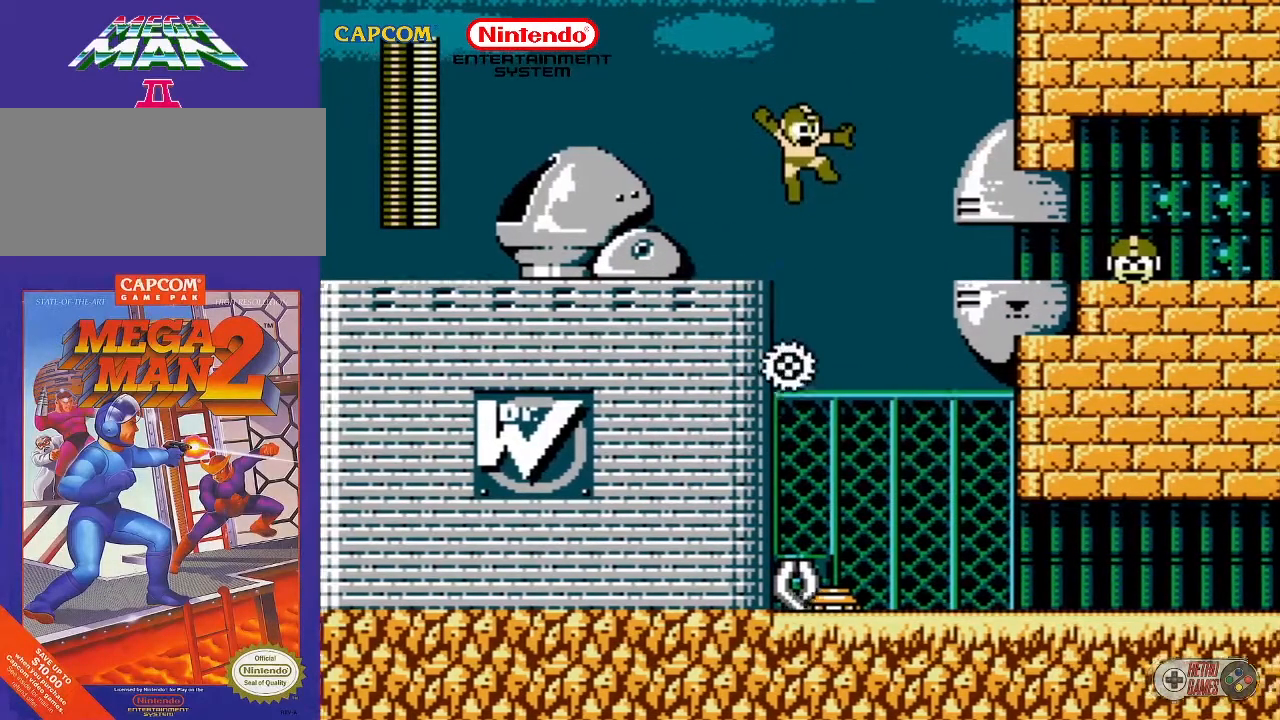
{"buttons": ["DPAD_RIGHT"], "events": []}
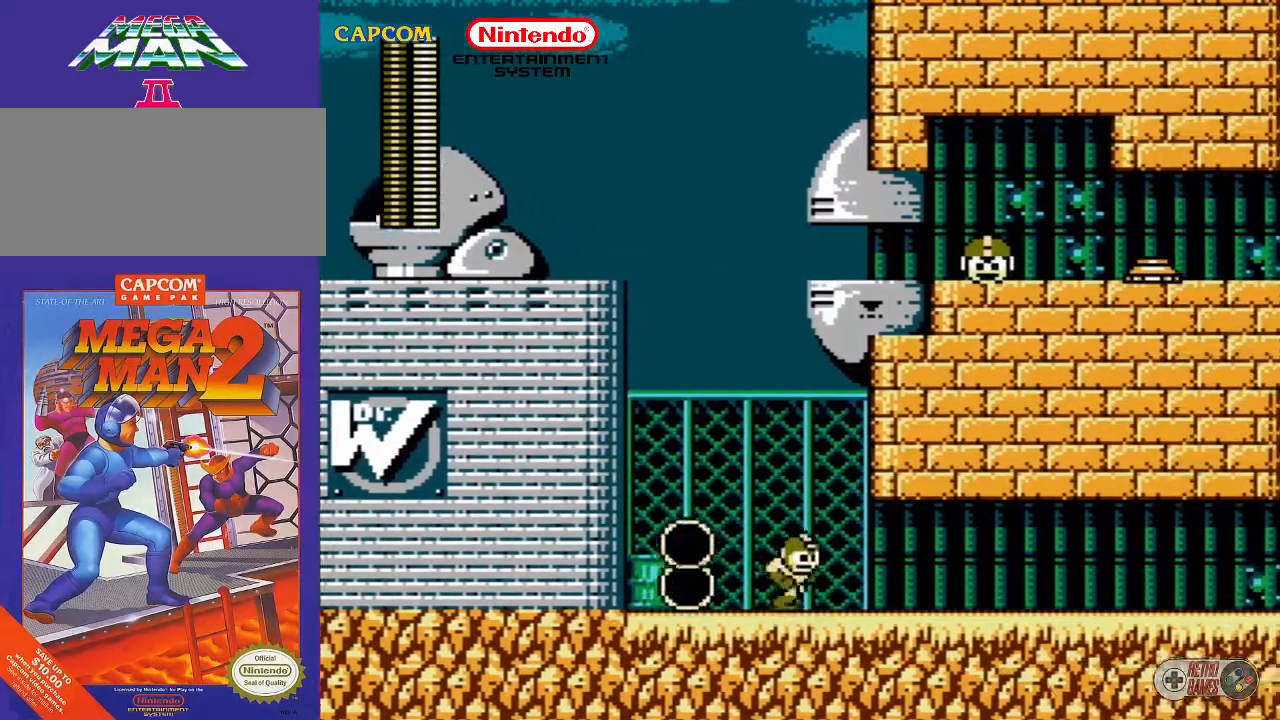
{"buttons": ["DPAD_LEFT"], "events": [[67, "DPAD_RIGHT", "up"], [433, "DPAD_LEFT", "down"]]}
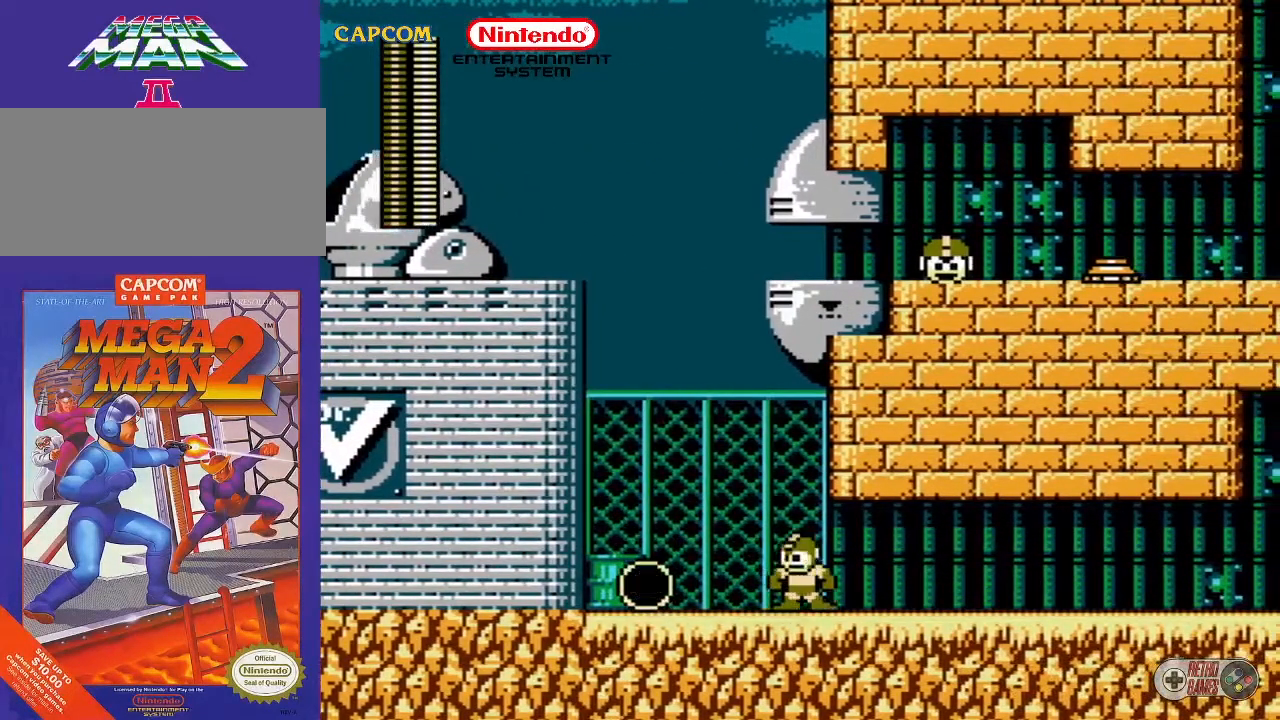
{"buttons": ["DPAD_LEFT"], "events": []}
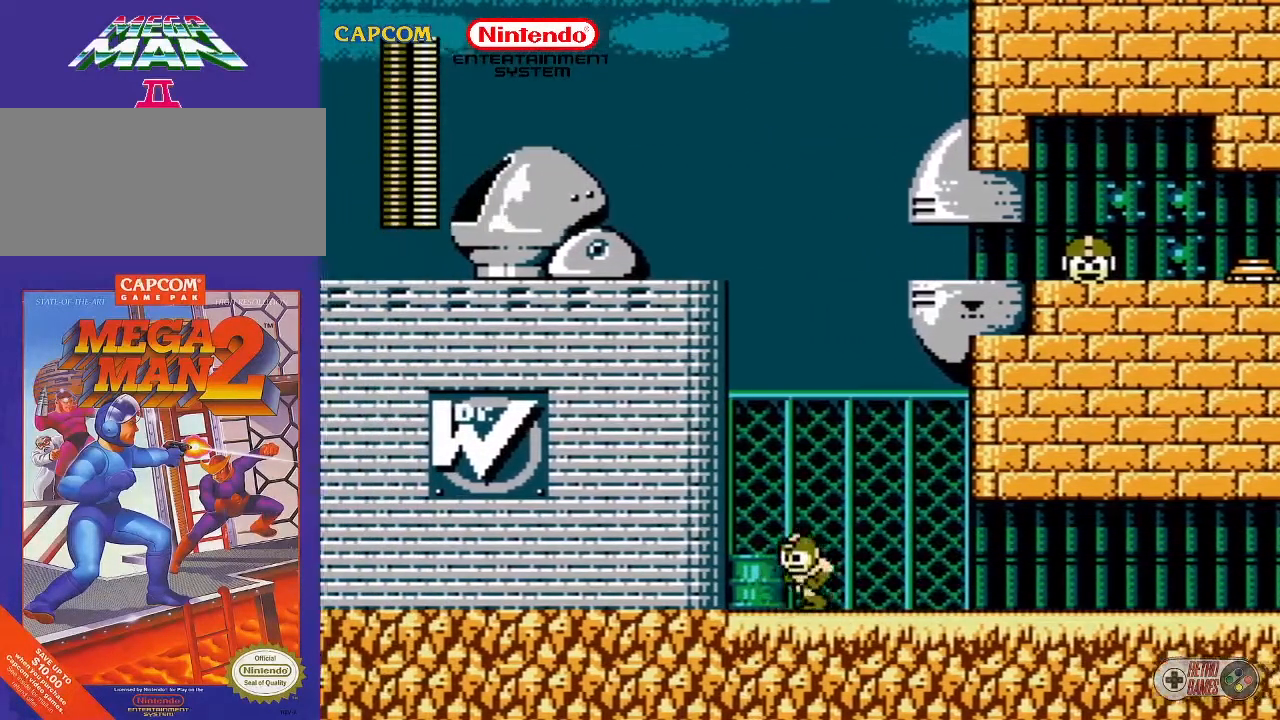
{"buttons": ["DPAD_RIGHT"], "events": [[183, "DPAD_LEFT", "up"], [367, "DPAD_RIGHT", "down"]]}
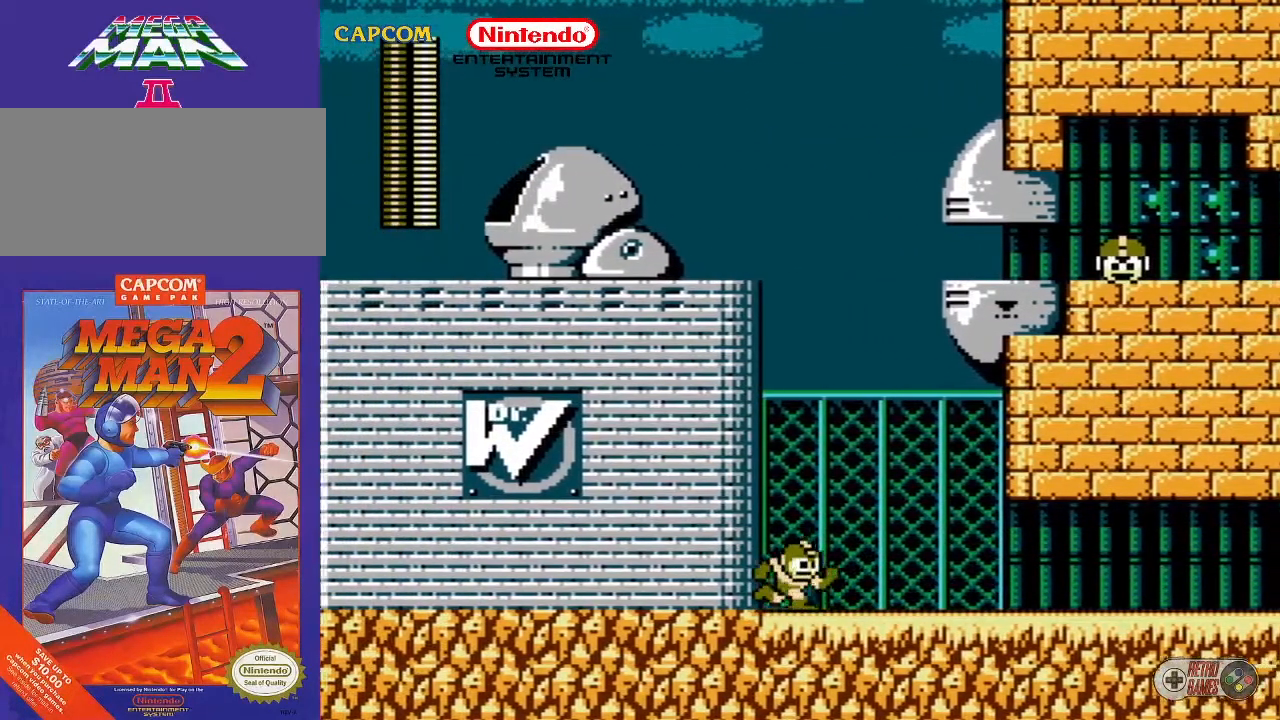
{"buttons": ["DPAD_RIGHT"], "events": []}
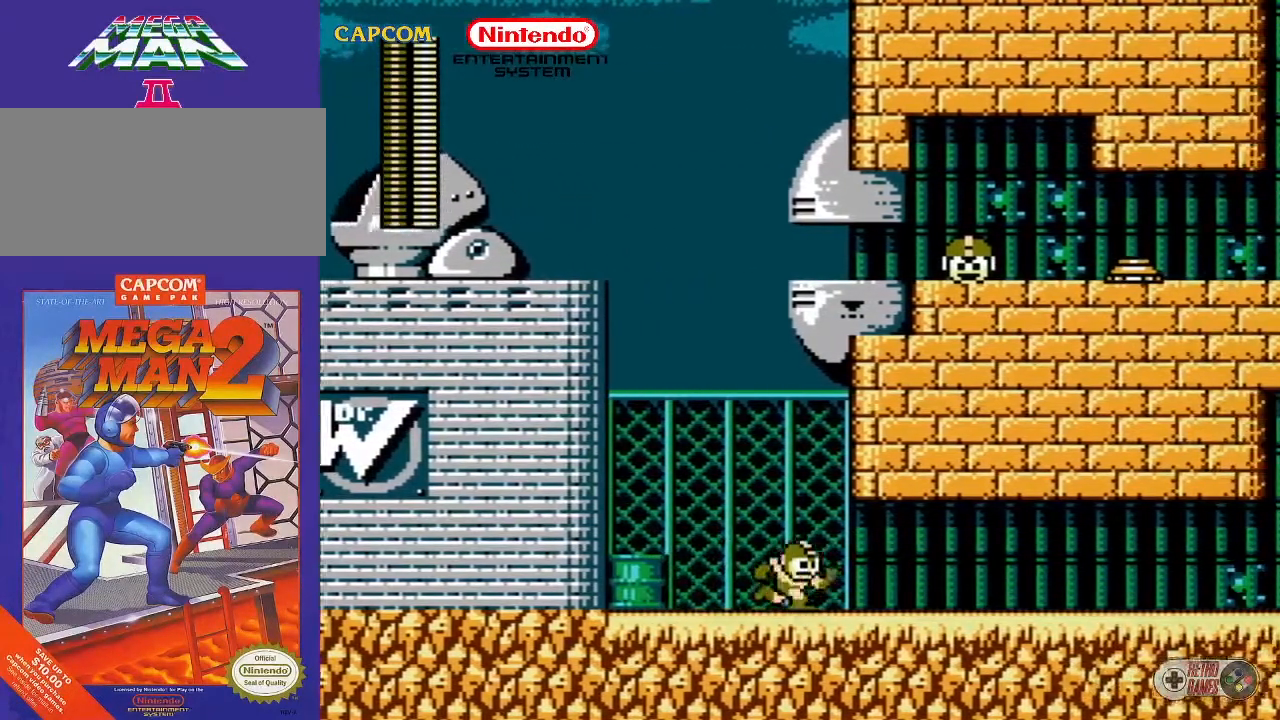
{"buttons": ["DPAD_RIGHT"], "events": []}